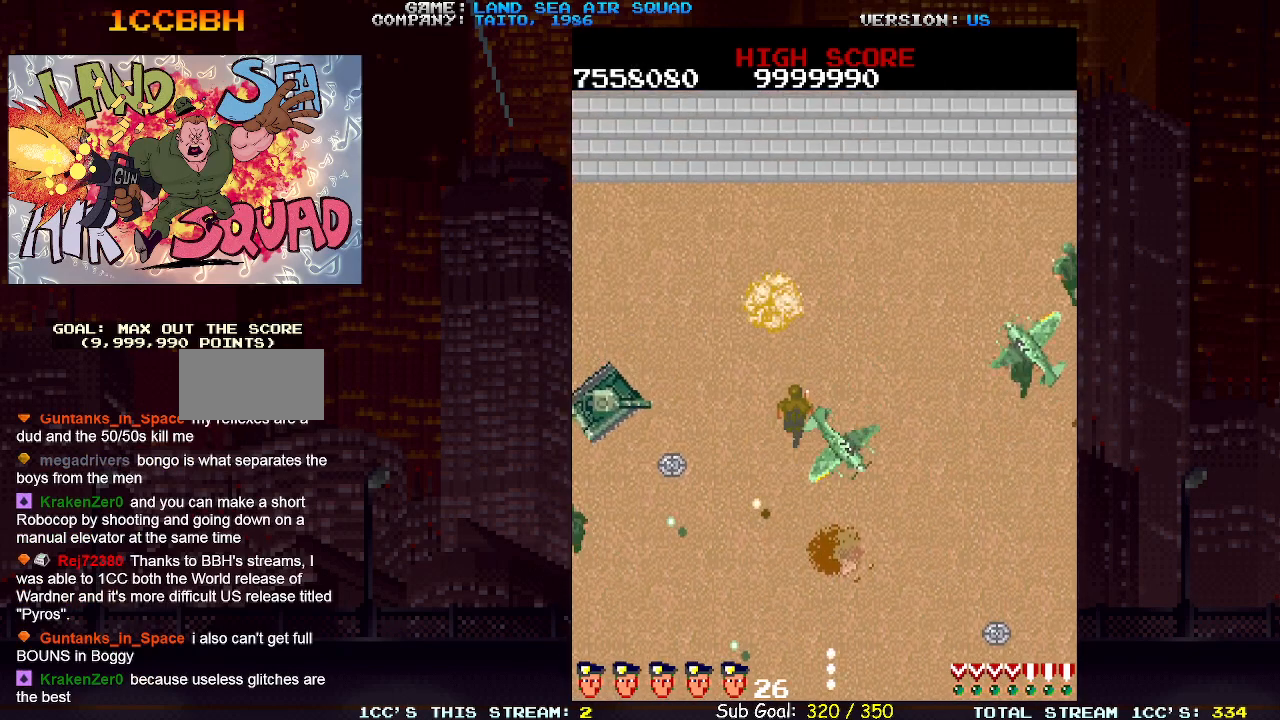
Gameplay with a controller (arcade stick); each line is a JSON object with the inputs held at the frame after it. "events" lists button and stick changes between this image and that frame as [ms after this image, input, new state], when the widget could be followed in between. Not read: L3 R3.
{"buttons": [], "left_stick": "up-left", "events": [[483, "left_stick", "up-left"]]}
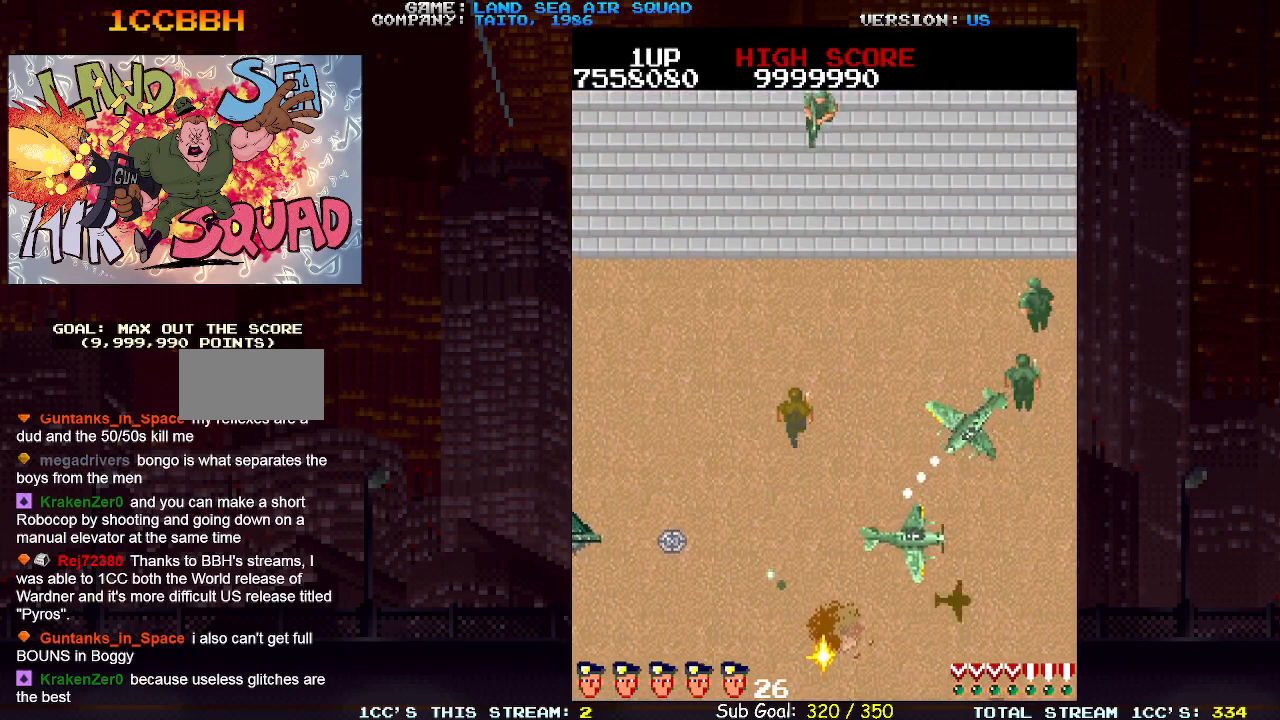
{"buttons": [], "left_stick": "up", "events": [[167, "left_stick", "up"], [417, "SQUARE", "down"], [500, "SQUARE", "up"]]}
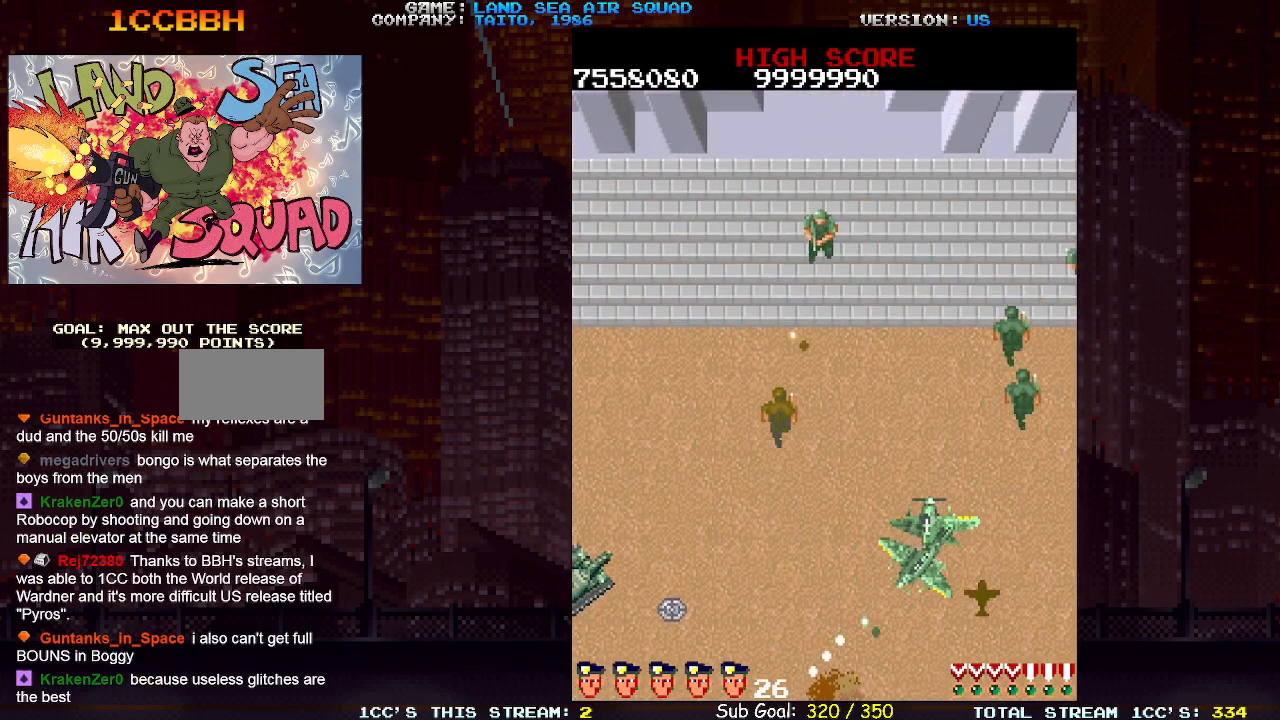
{"buttons": [], "left_stick": "up-left", "events": [[450, "left_stick", "up-left"]]}
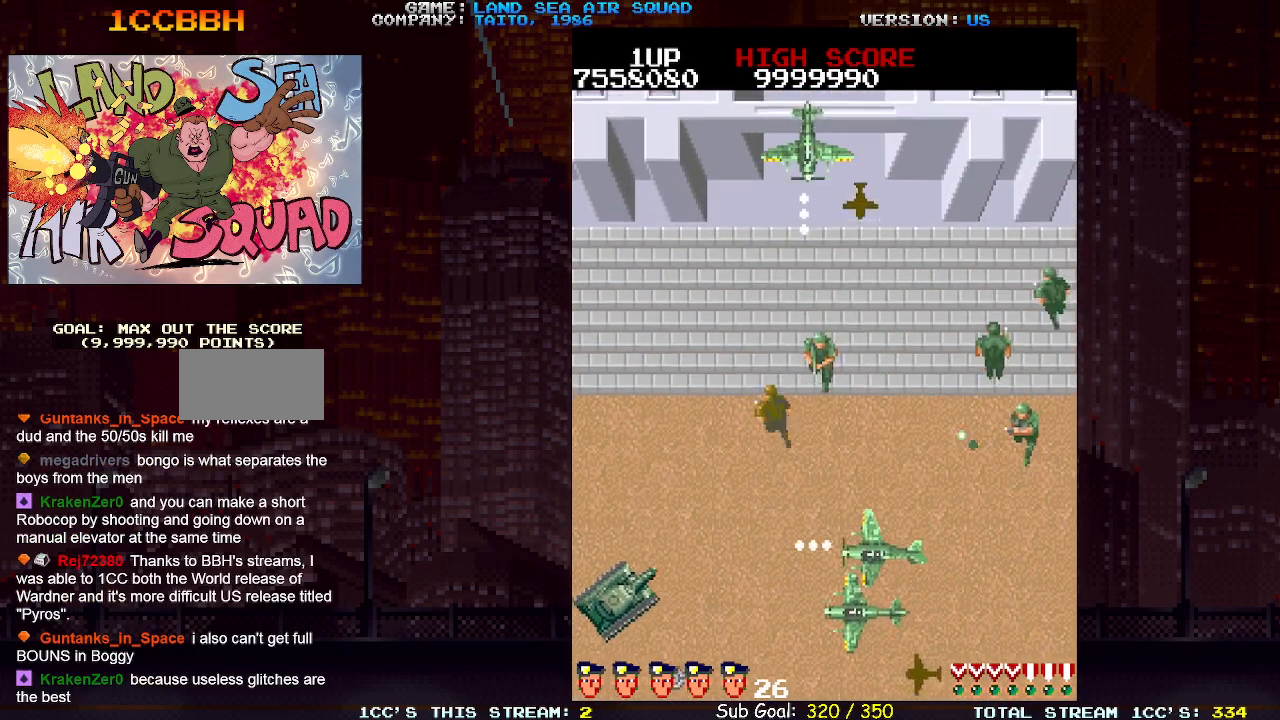
{"buttons": [], "left_stick": "up", "events": [[317, "left_stick", "up"]]}
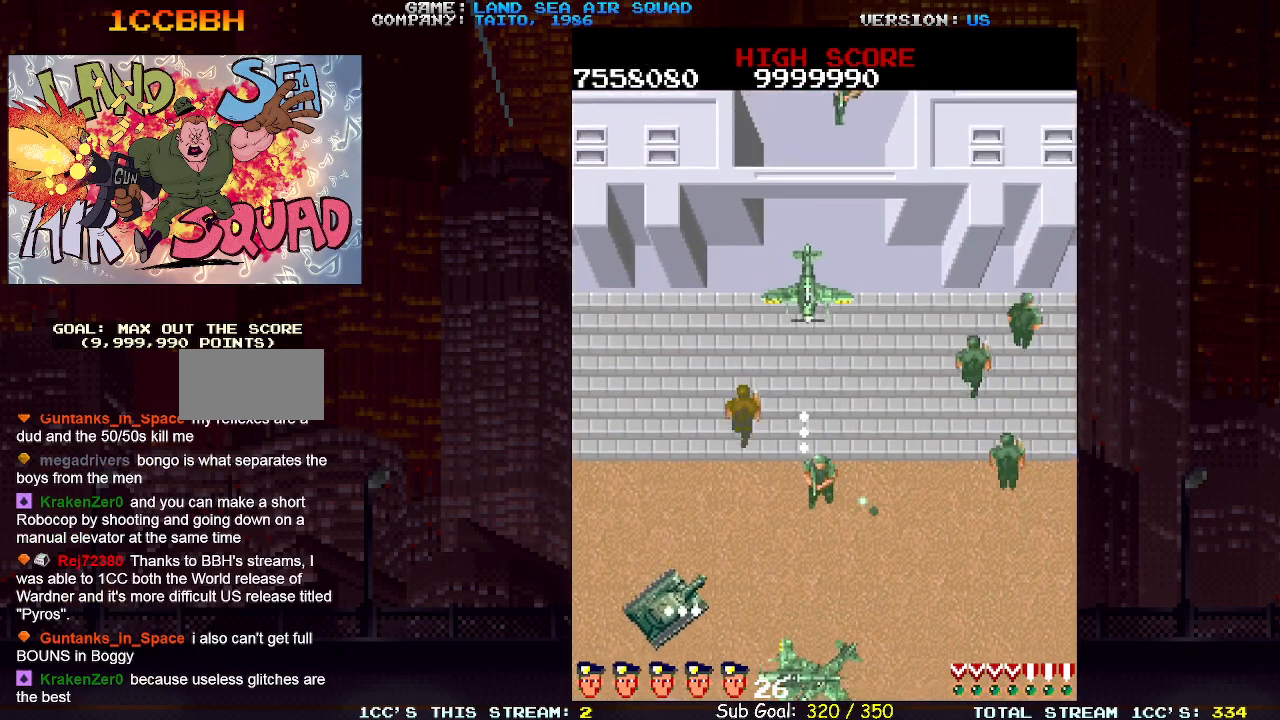
{"buttons": [], "left_stick": "up", "events": []}
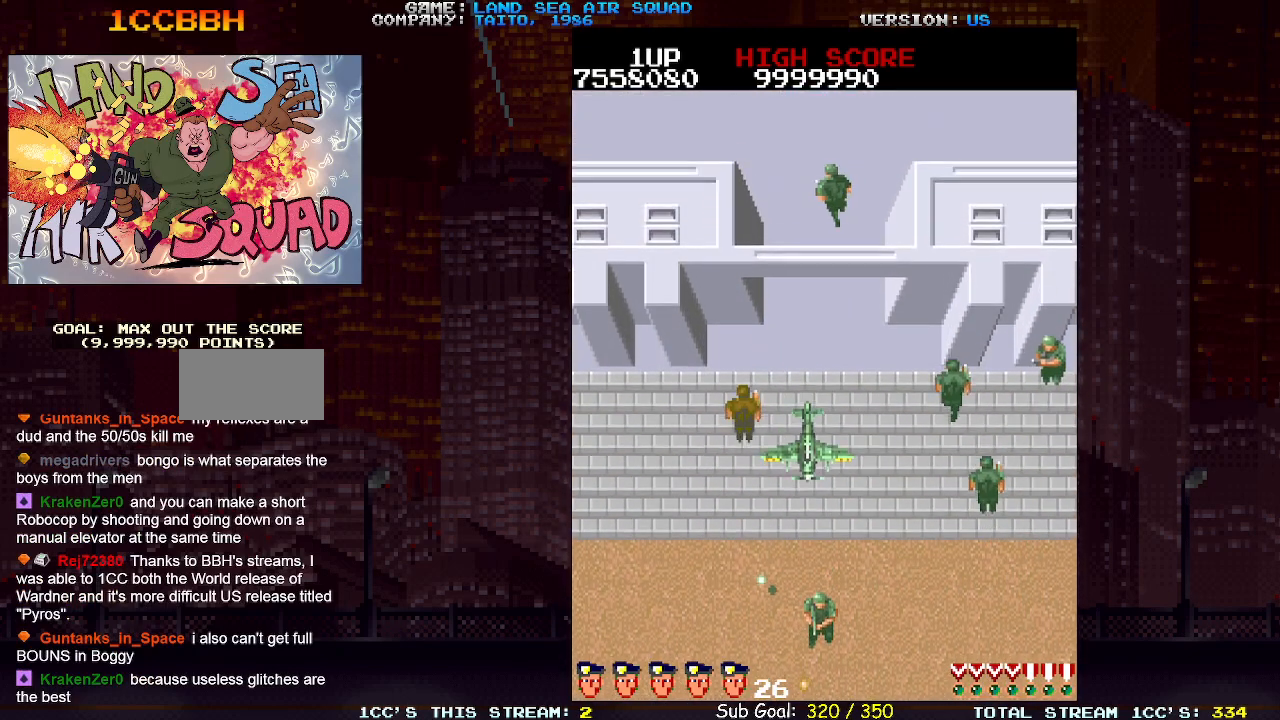
{"buttons": [], "left_stick": "up-right", "events": [[150, "left_stick", "up-right"]]}
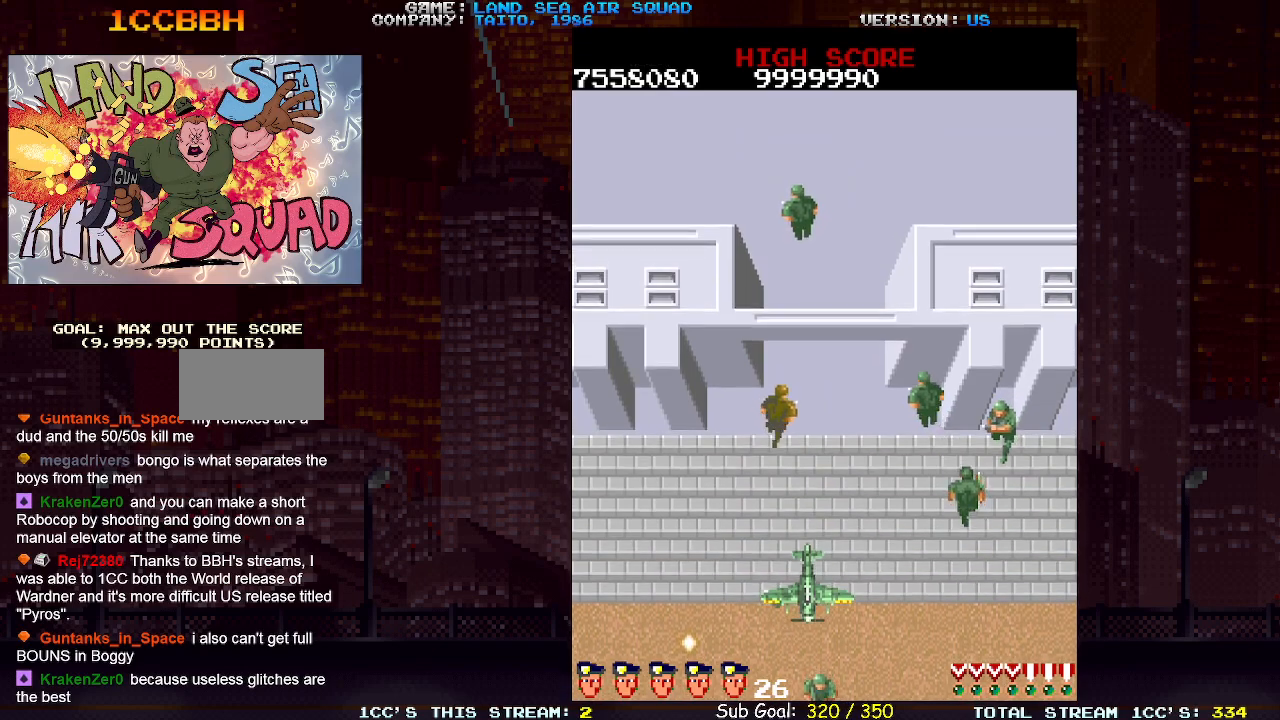
{"buttons": [], "left_stick": "up", "events": [[33, "left_stick", "up"], [83, "SQUARE", "down"], [150, "SQUARE", "up"], [183, "left_stick", "up-right"], [450, "left_stick", "up"]]}
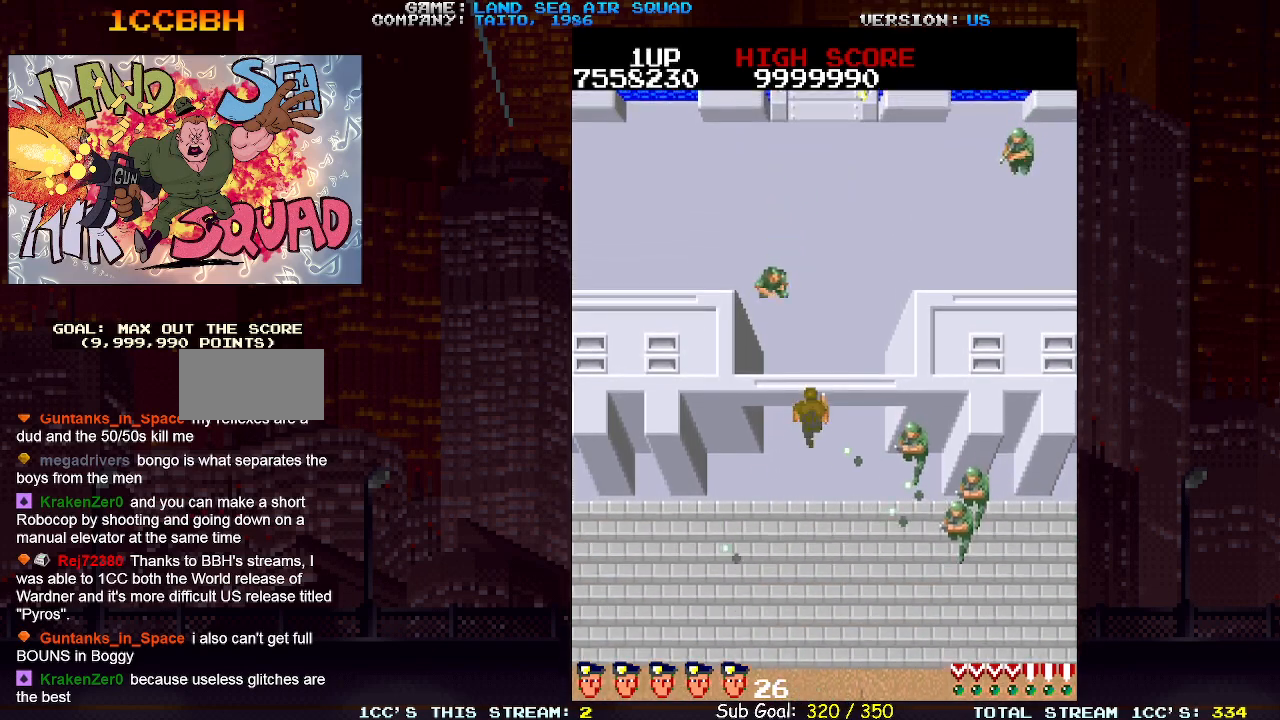
{"buttons": [], "left_stick": "up", "events": []}
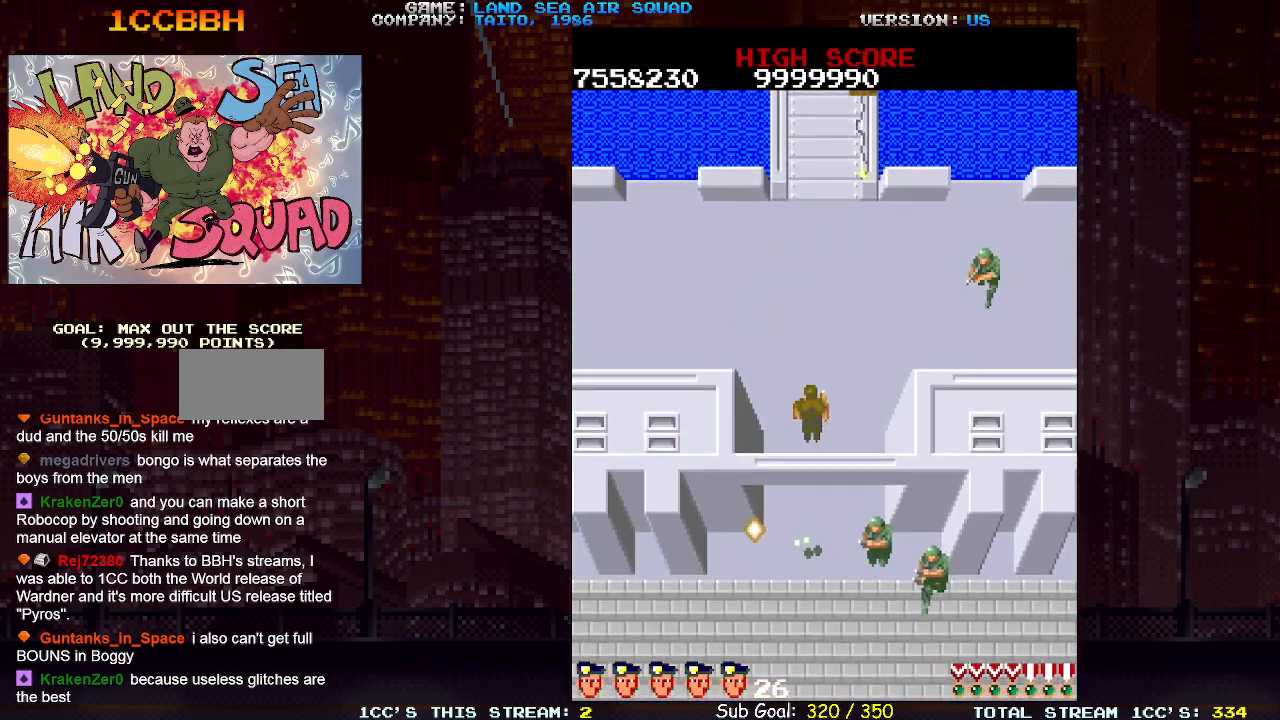
{"buttons": [], "left_stick": "up", "events": []}
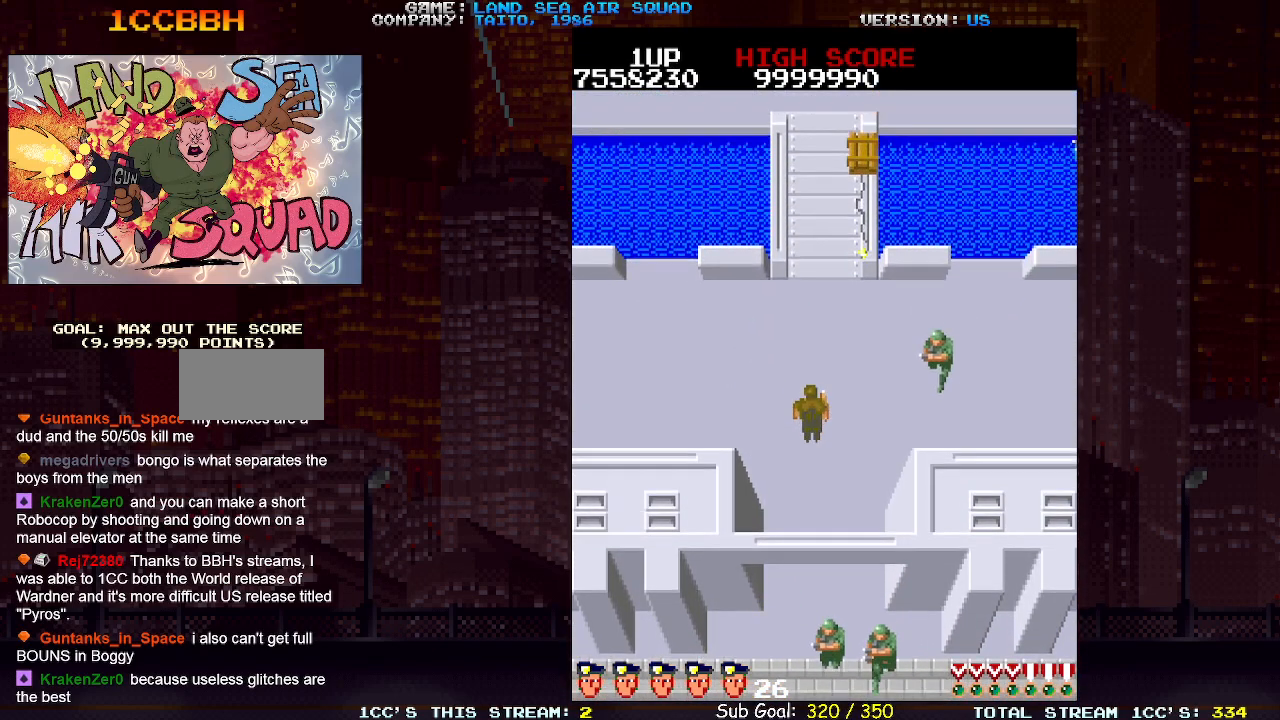
{"buttons": [], "left_stick": "up", "events": [[233, "left_stick", "up-left"], [433, "left_stick", "up"]]}
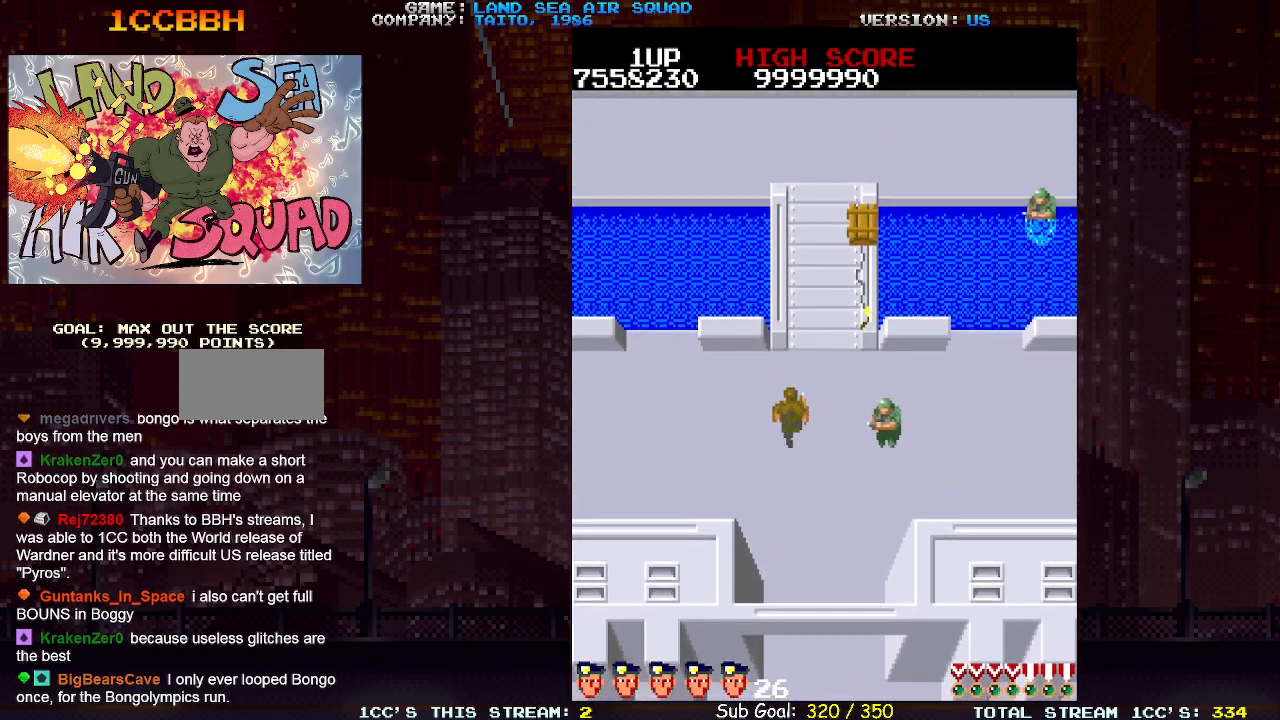
{"buttons": [], "left_stick": "up", "events": []}
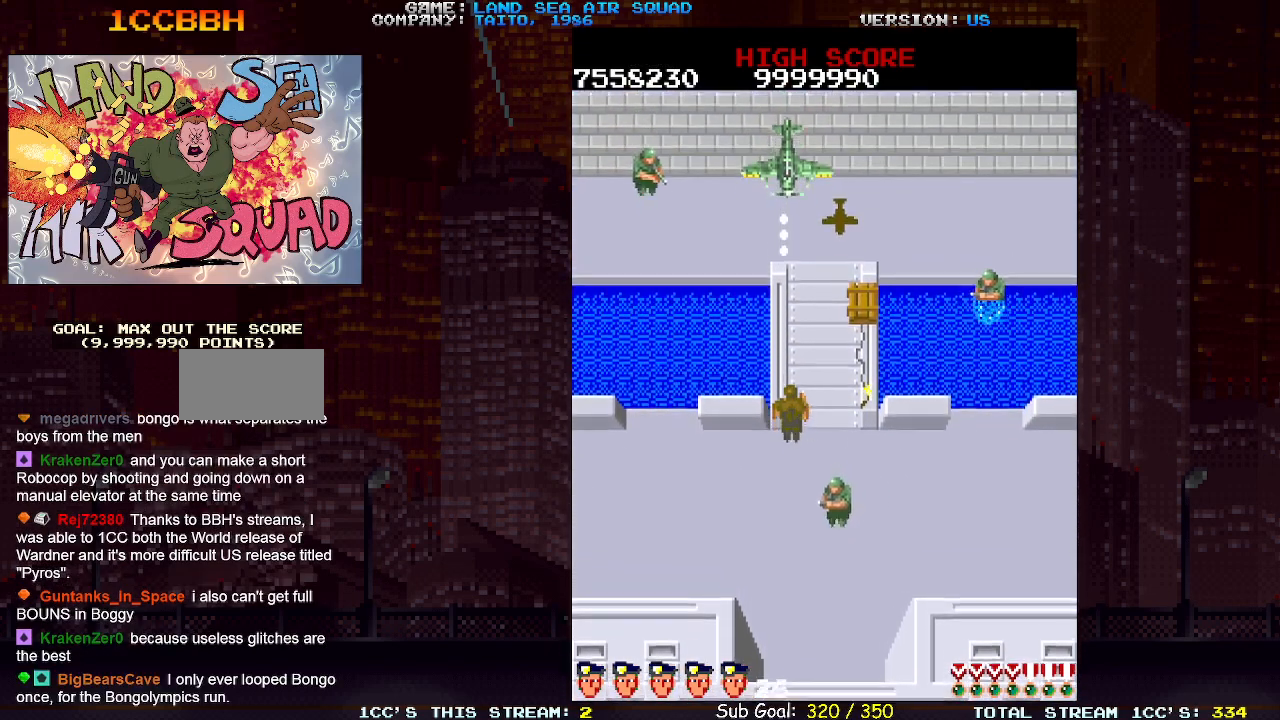
{"buttons": ["SQUARE"], "left_stick": "up-left", "events": [[133, "SQUARE", "down"], [200, "SQUARE", "up"], [200, "left_stick", "up-right"], [350, "left_stick", "up"], [450, "left_stick", "up-left"], [483, "SQUARE", "down"]]}
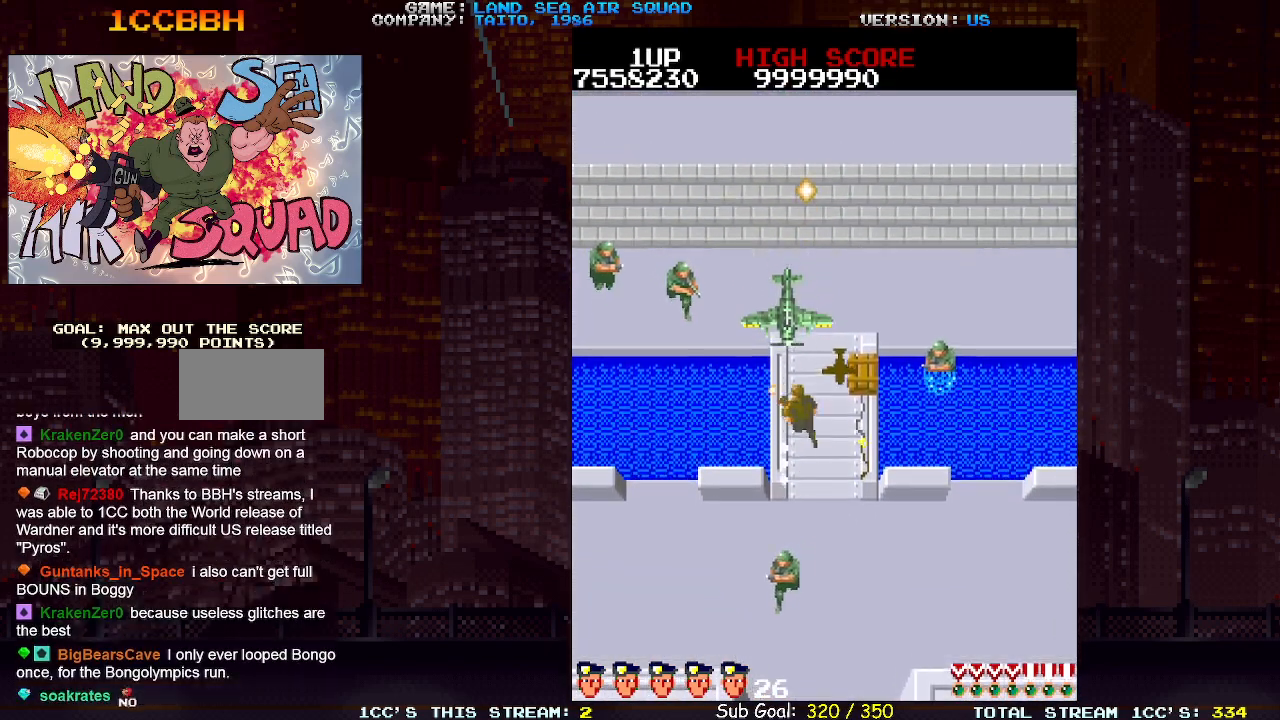
{"buttons": [], "left_stick": "up", "events": [[67, "SQUARE", "up"], [117, "left_stick", "up"]]}
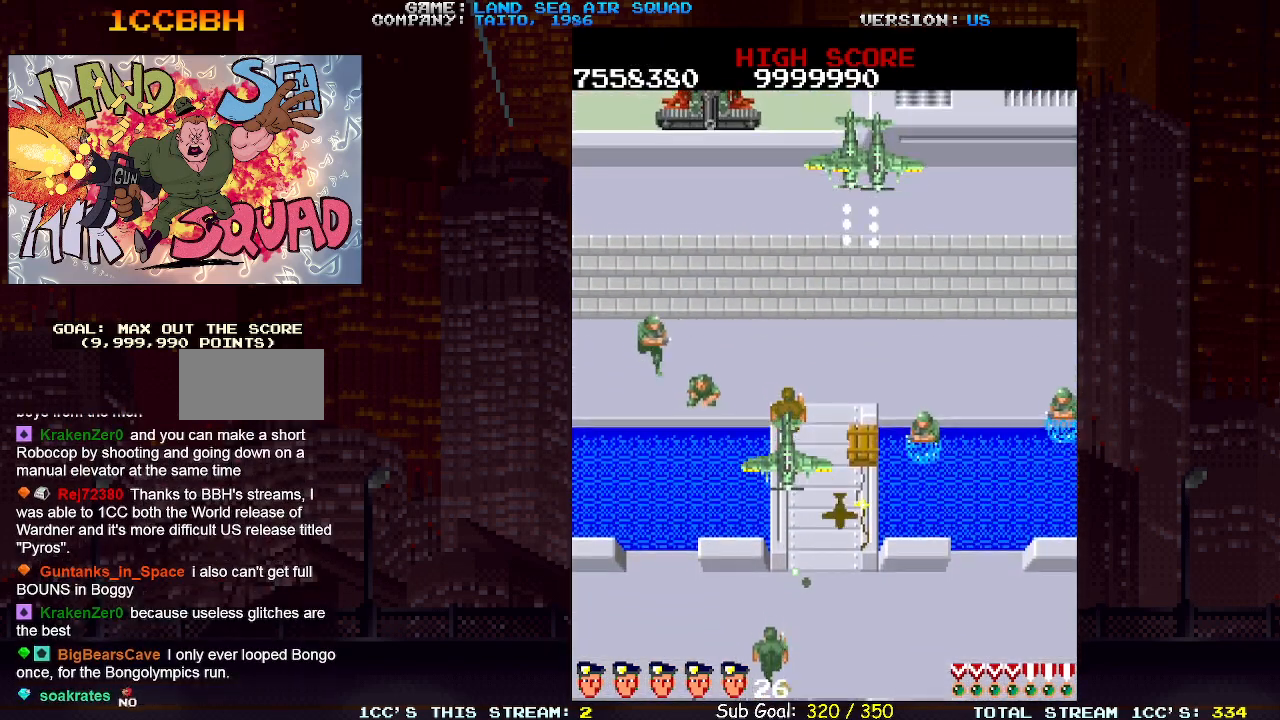
{"buttons": [], "left_stick": "up", "events": []}
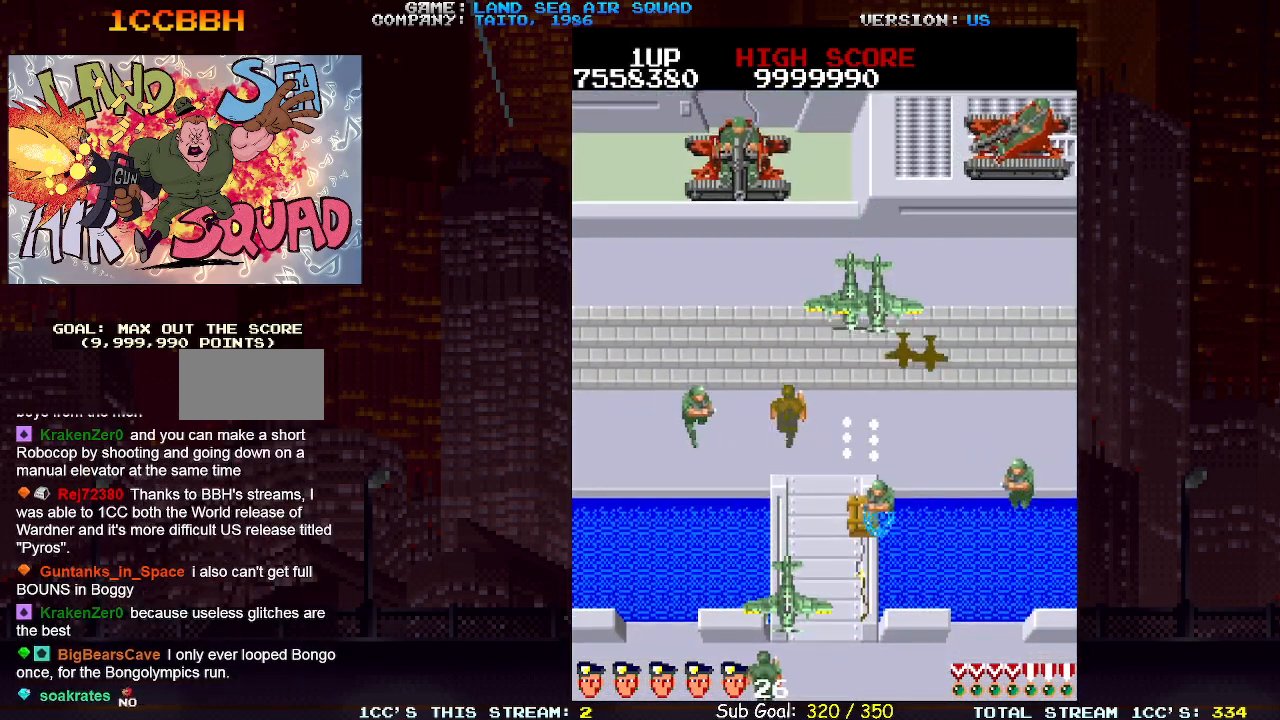
{"buttons": [], "left_stick": "up-right", "events": [[367, "TRIANGLE", "down"], [467, "TRIANGLE", "up"], [467, "left_stick", "up-right"]]}
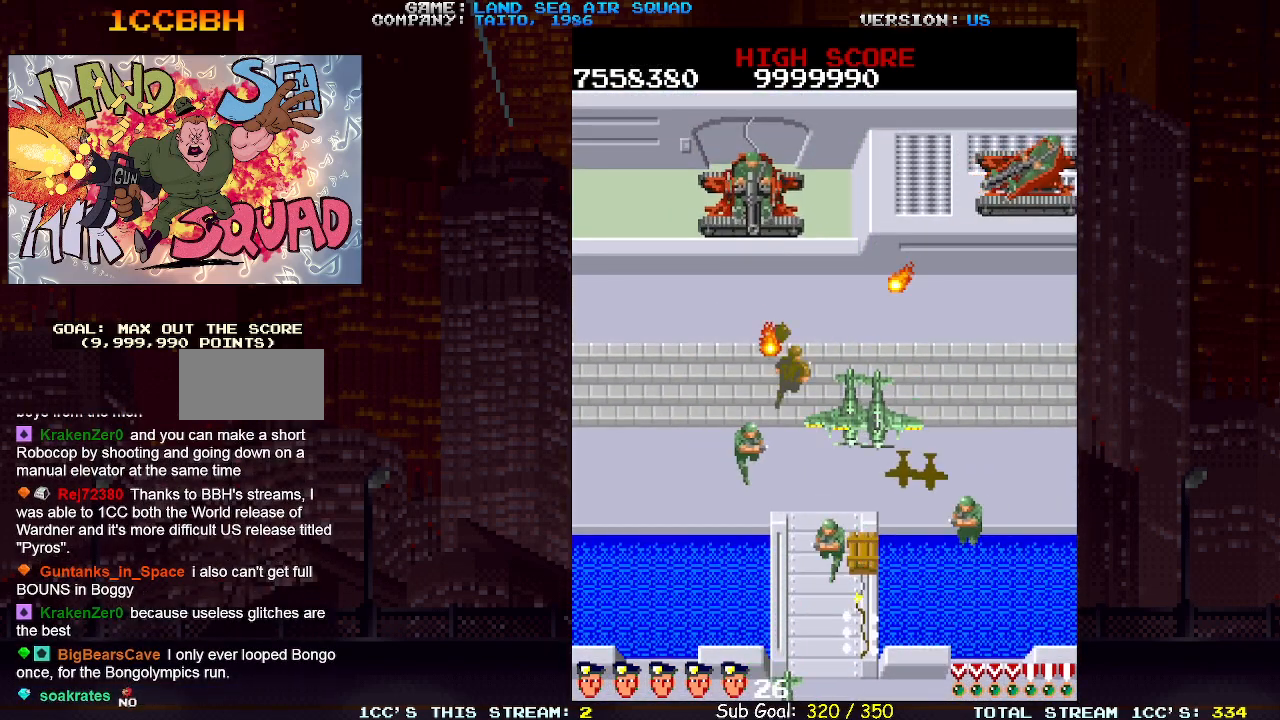
{"buttons": [], "left_stick": "up", "events": [[133, "left_stick", "up-left"], [383, "left_stick", "up"]]}
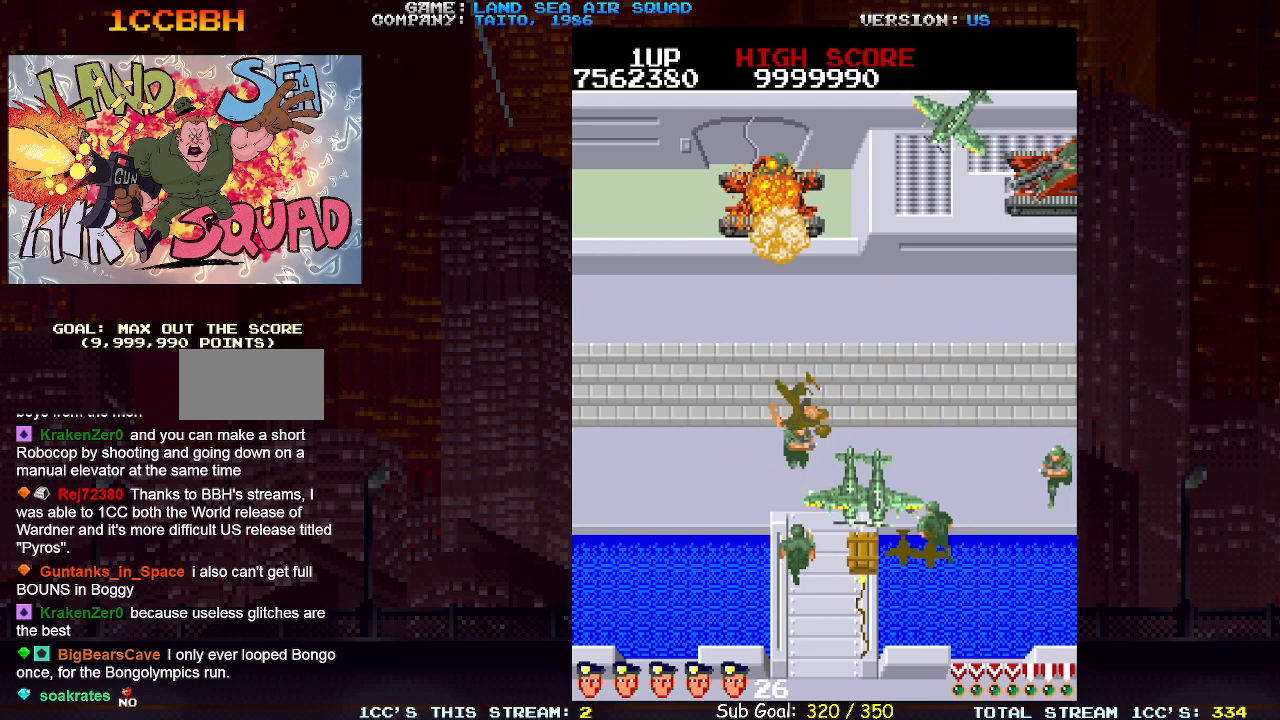
{"buttons": [], "left_stick": "center", "events": [[117, "left_stick", "center"]]}
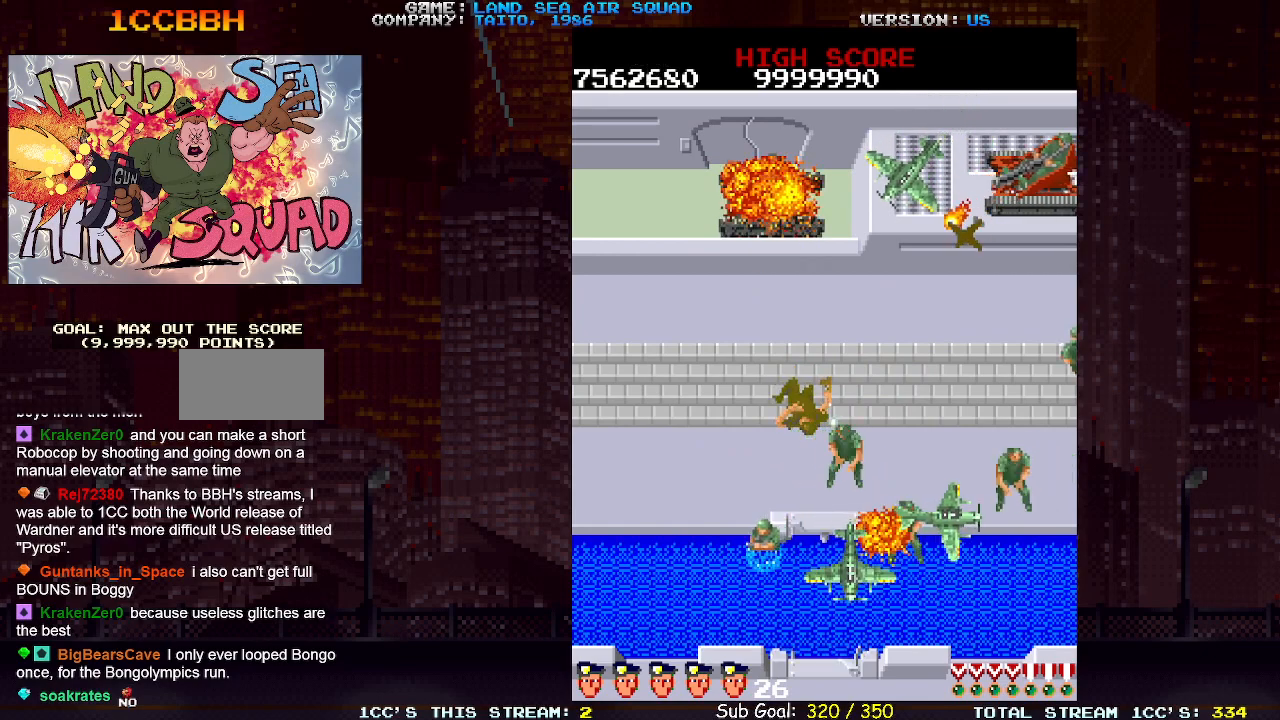
{"buttons": [], "left_stick": "center", "events": []}
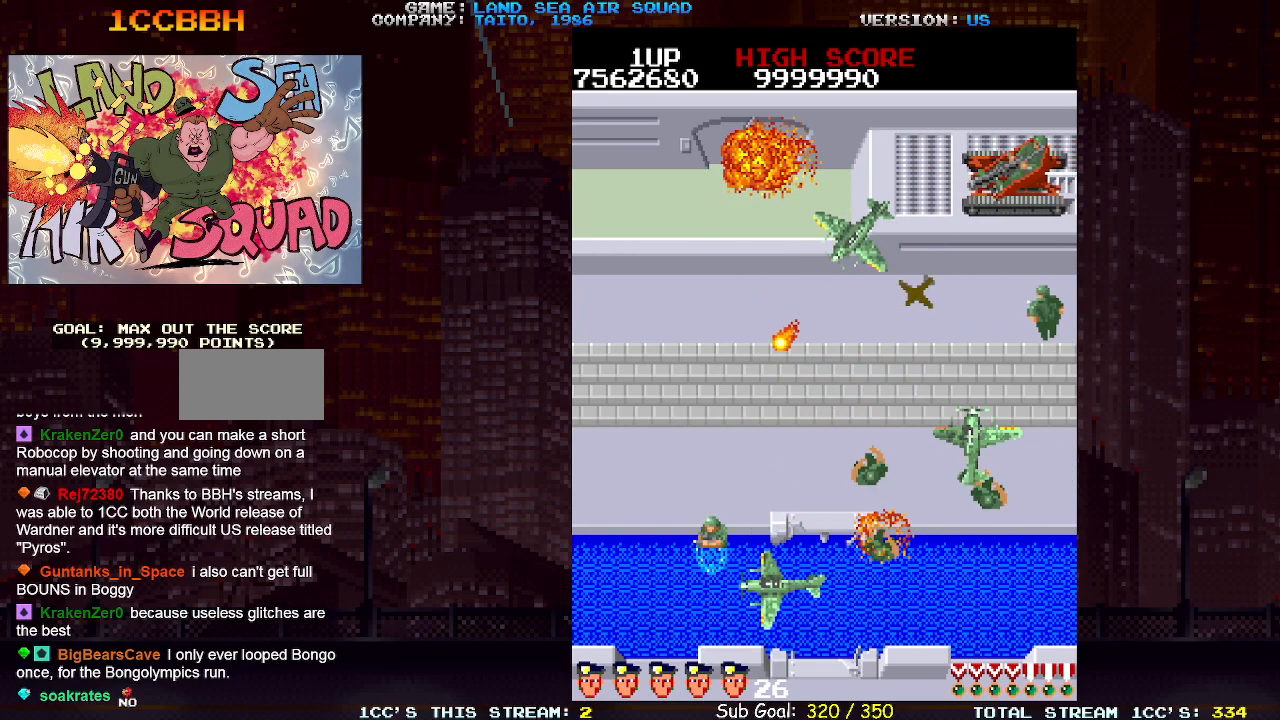
{"buttons": [], "left_stick": "center", "events": []}
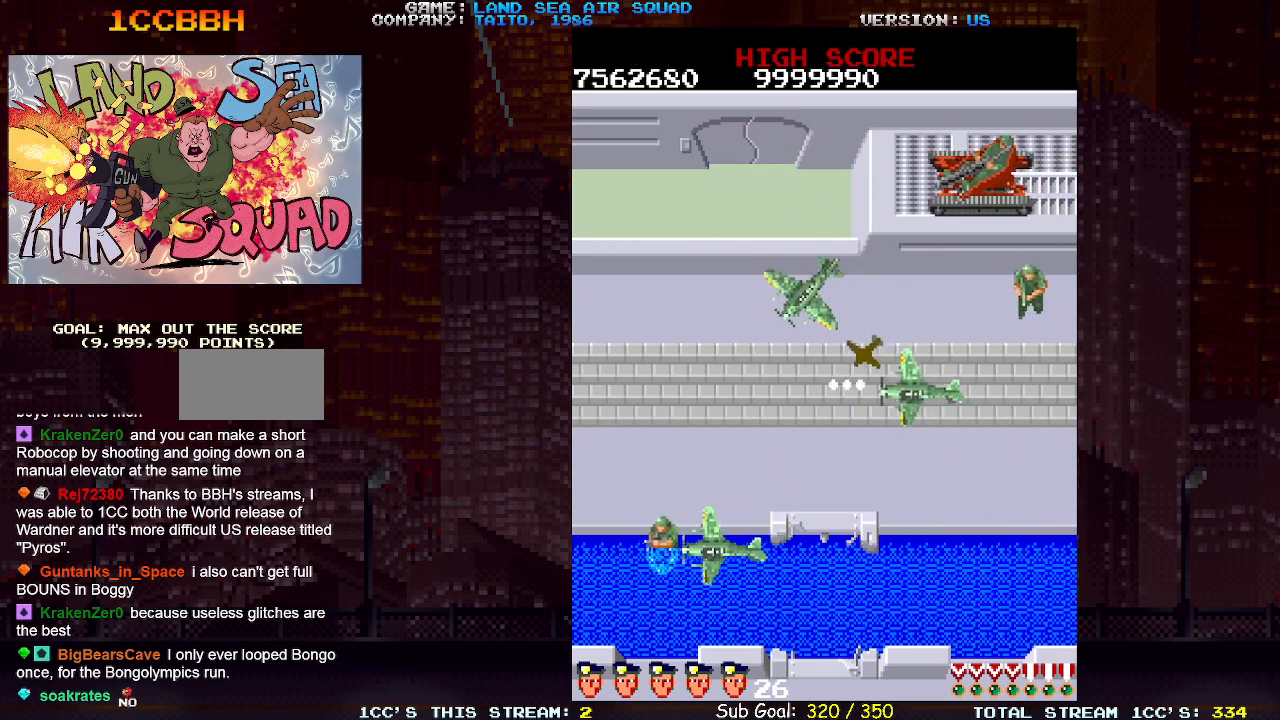
{"buttons": [], "left_stick": "center", "events": []}
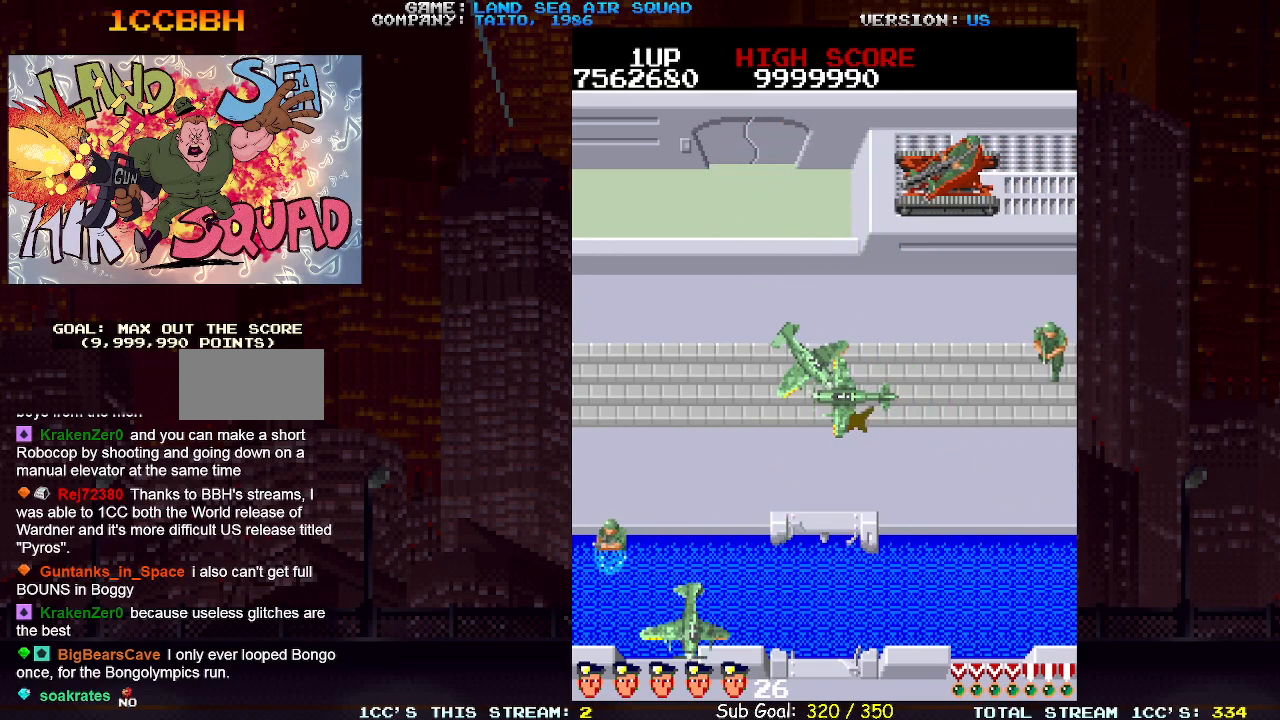
{"buttons": [], "left_stick": "center", "events": []}
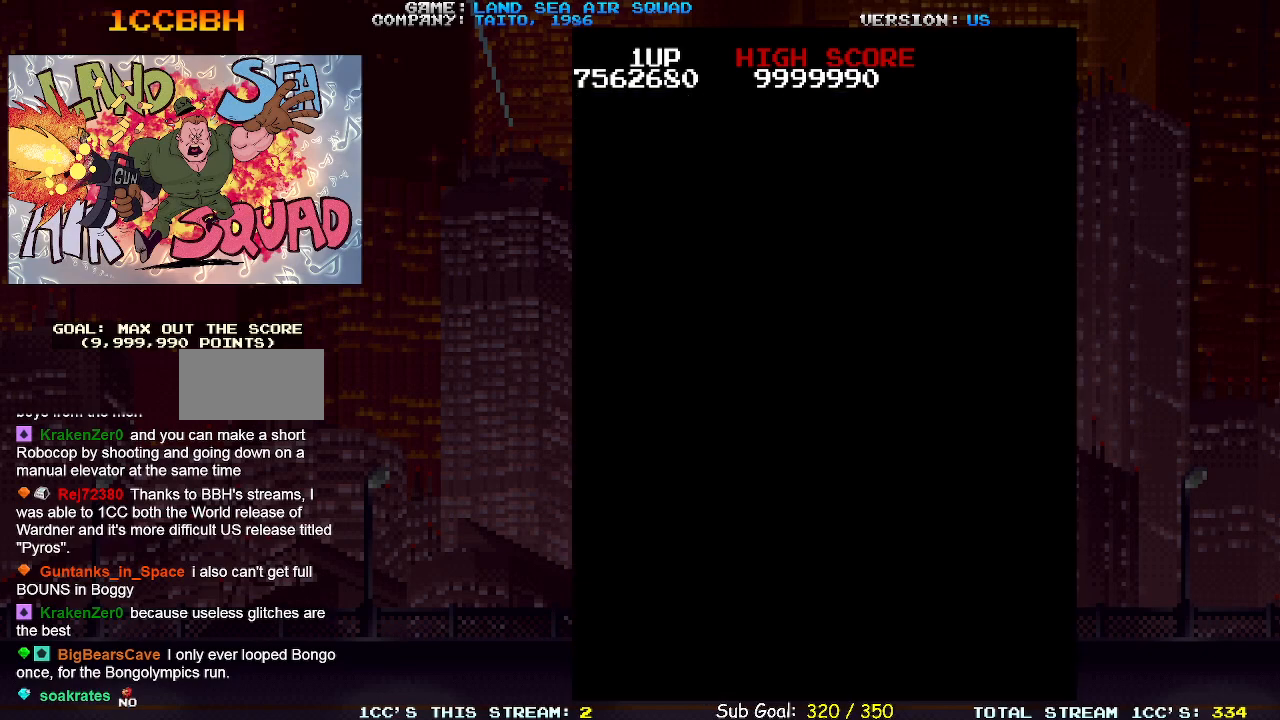
{"buttons": [], "left_stick": "center", "events": []}
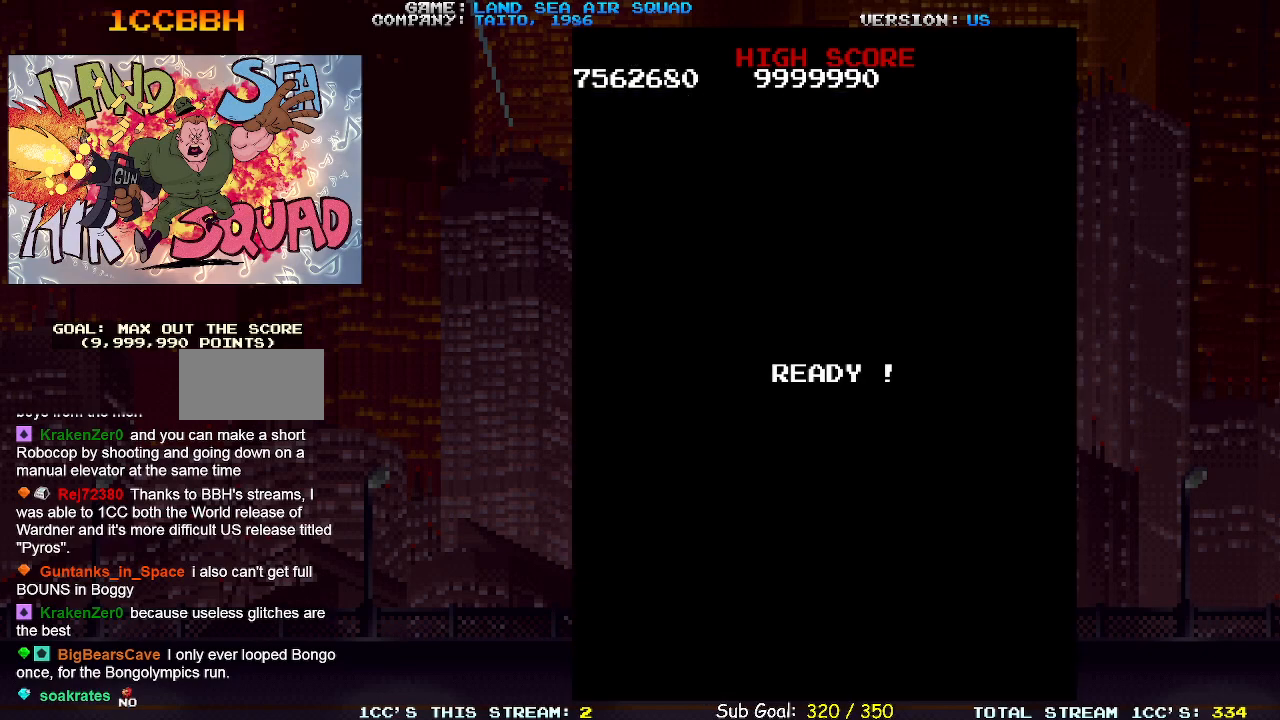
{"buttons": [], "left_stick": "center", "events": []}
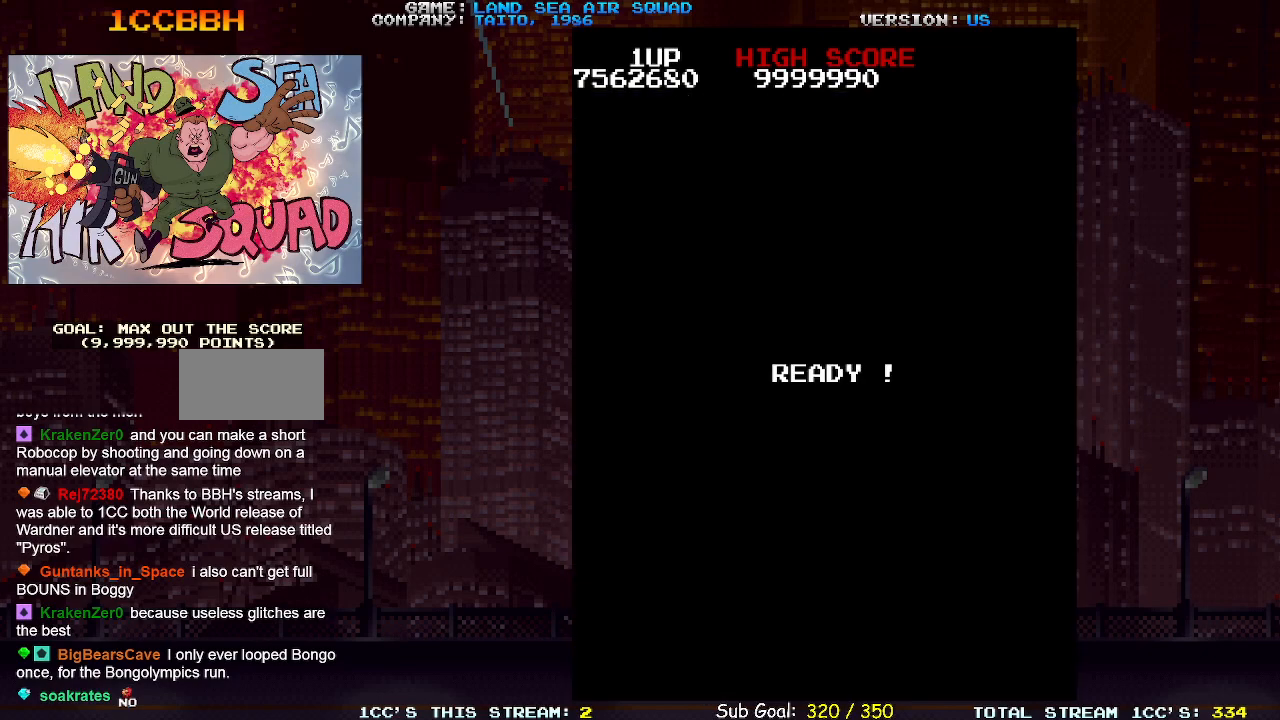
{"buttons": [], "left_stick": "center", "events": []}
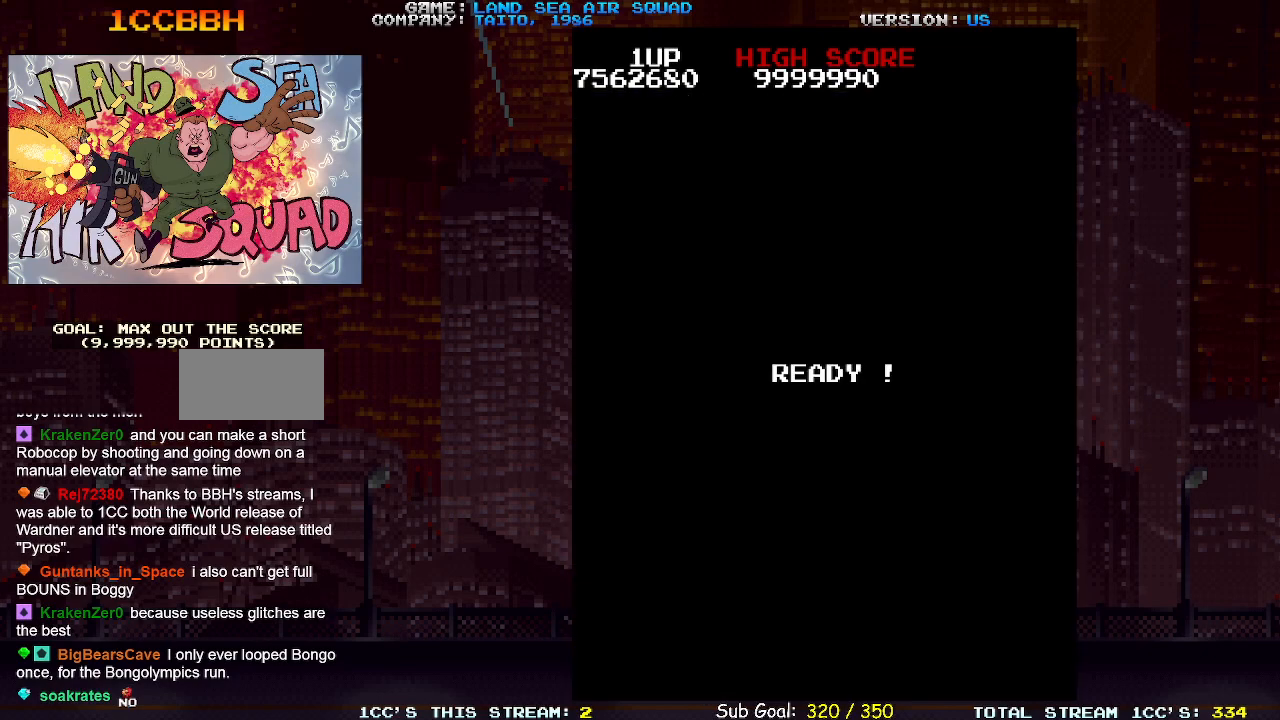
{"buttons": [], "left_stick": "up", "events": [[167, "left_stick", "up"]]}
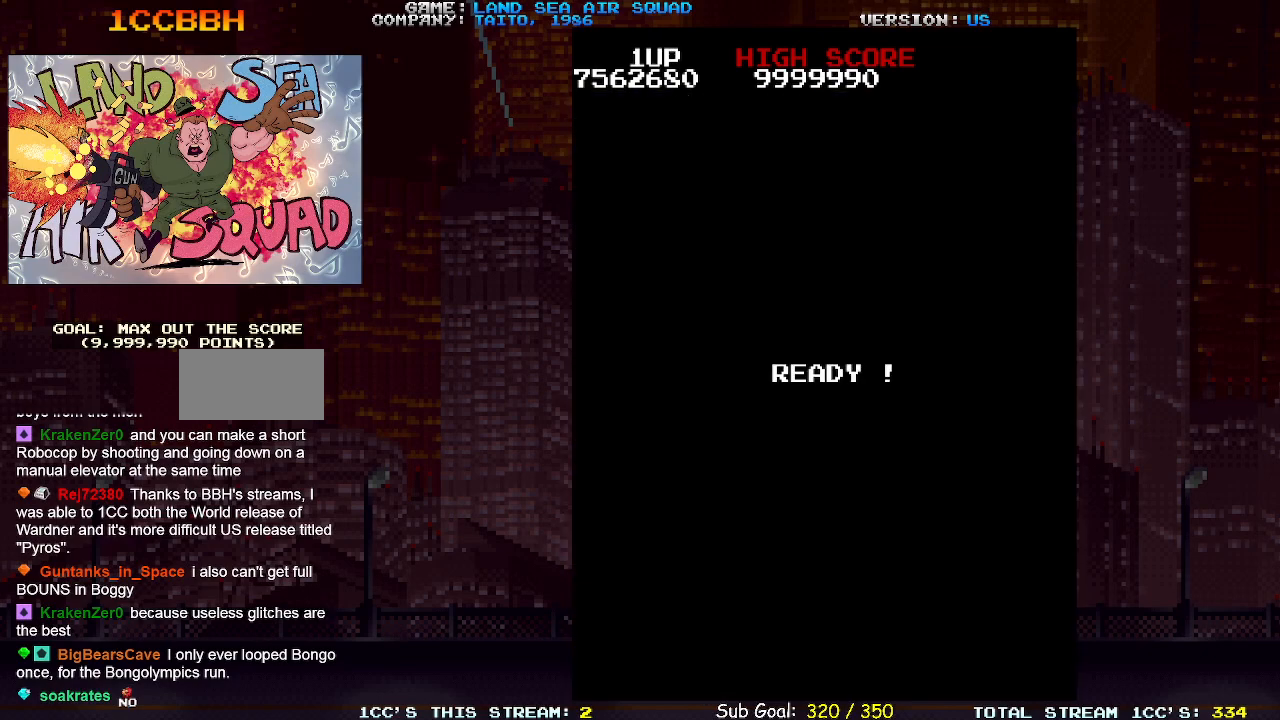
{"buttons": [], "left_stick": "up", "events": []}
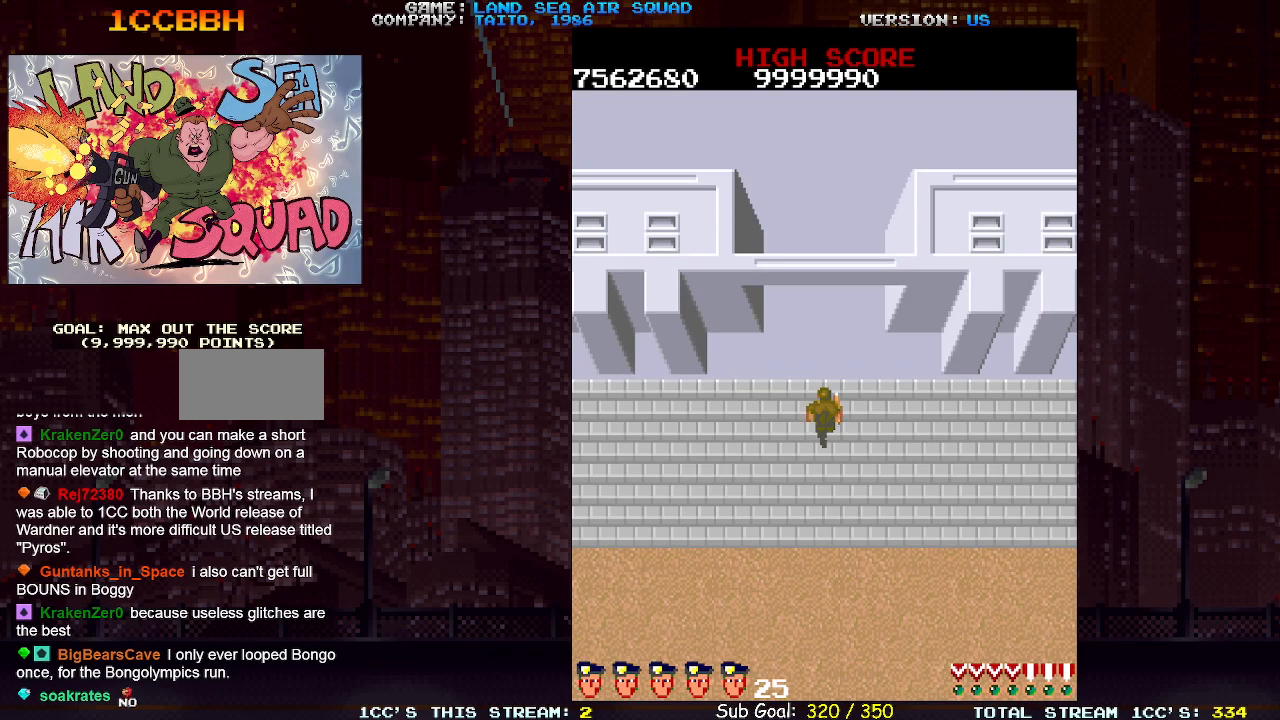
{"buttons": [], "left_stick": "up", "events": []}
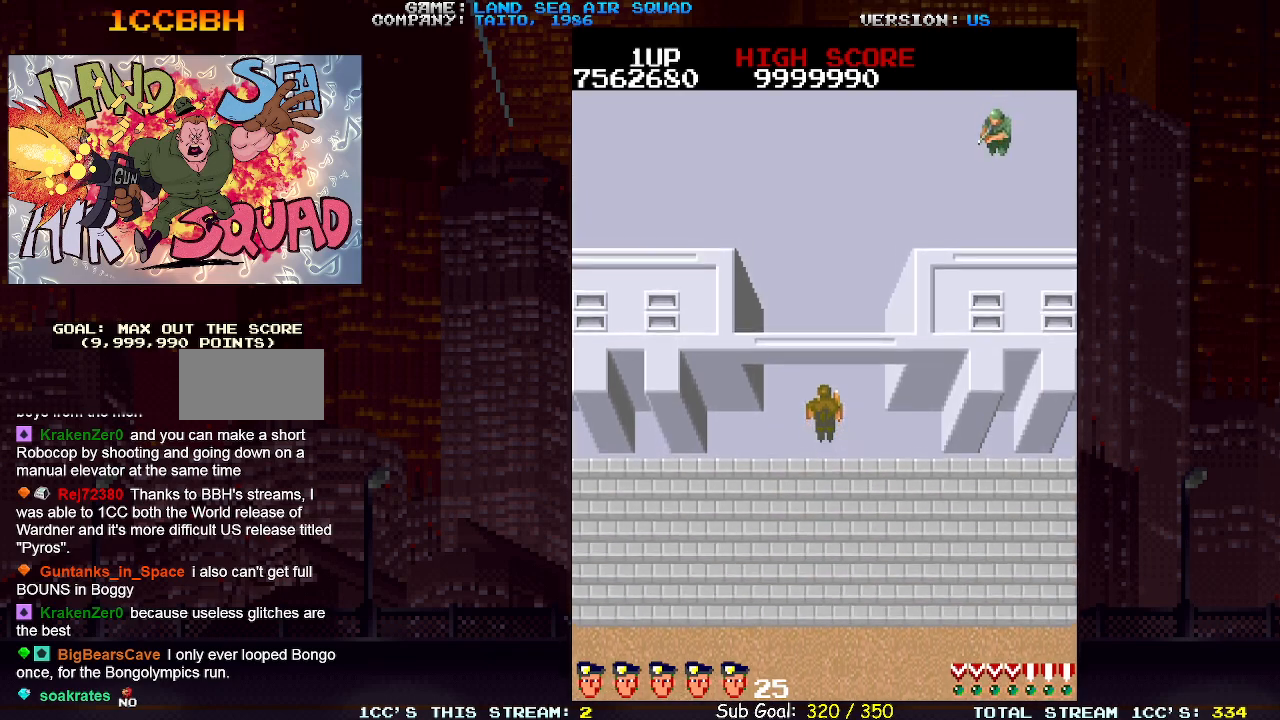
{"buttons": [], "left_stick": "up-left", "events": [[350, "left_stick", "up-left"]]}
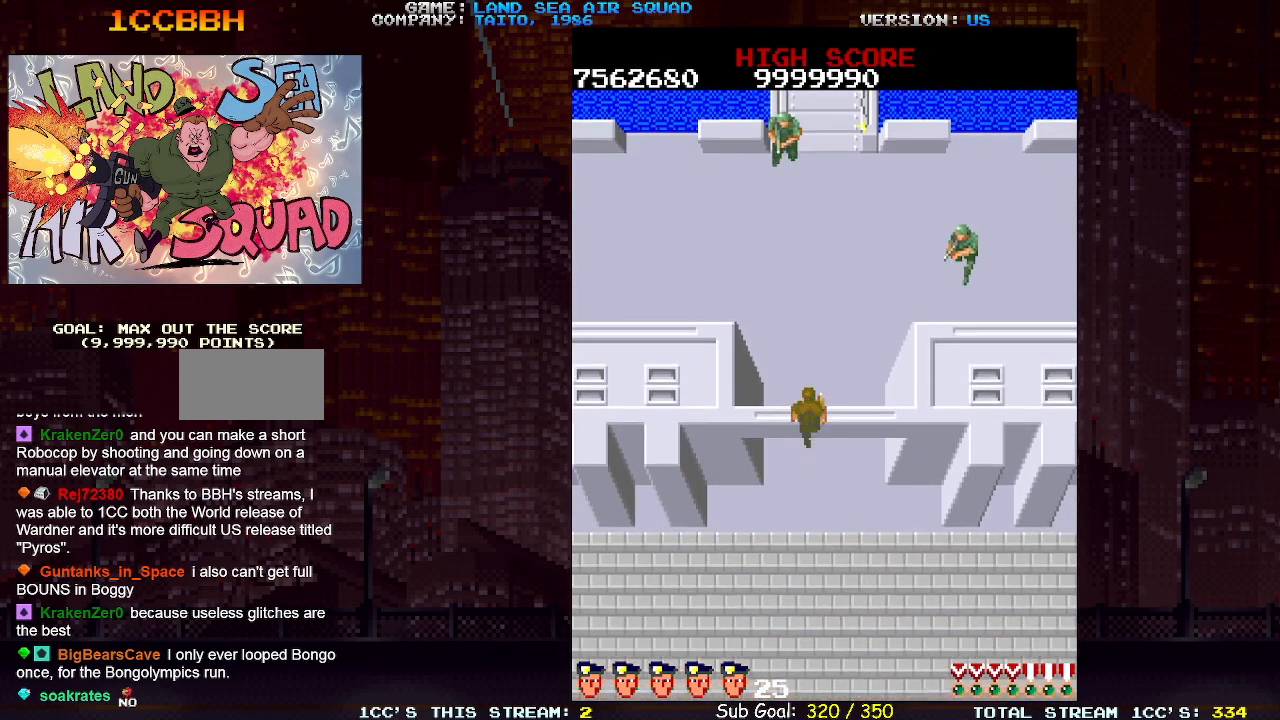
{"buttons": [], "left_stick": "up-right", "events": [[33, "left_stick", "up-right"], [100, "SQUARE", "down"], [167, "SQUARE", "up"]]}
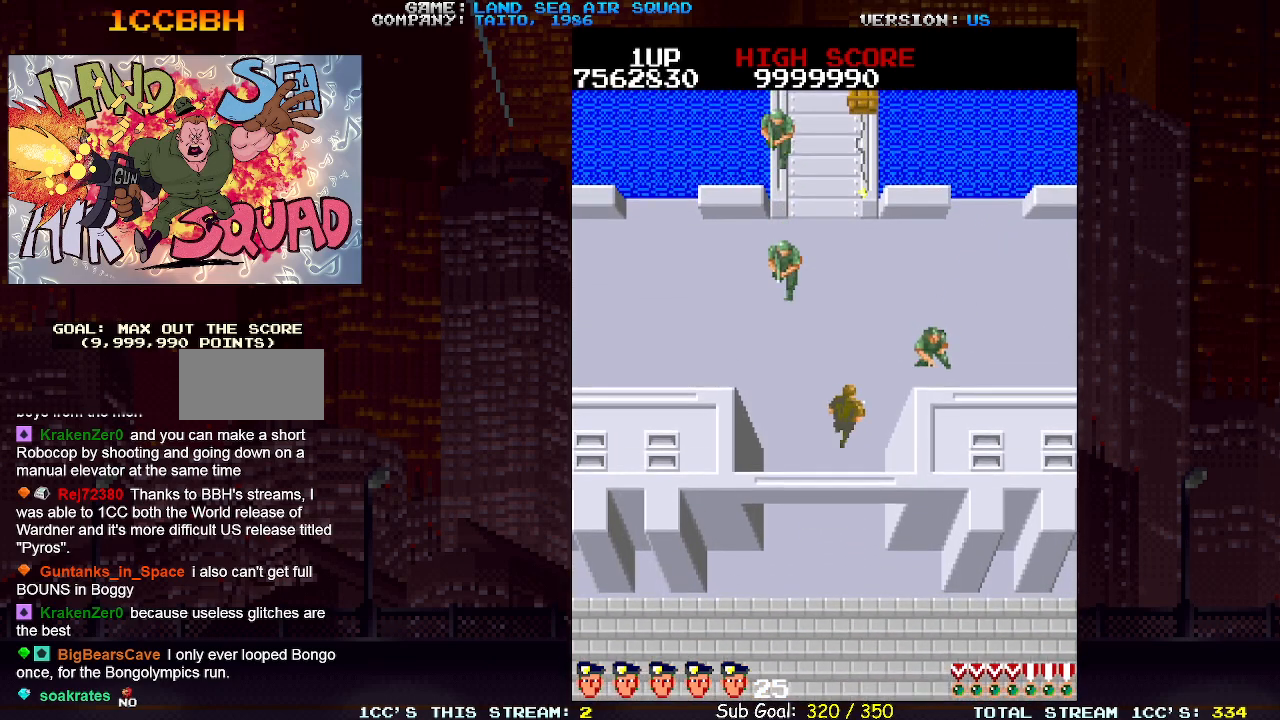
{"buttons": [], "left_stick": "up-right", "events": [[150, "left_stick", "up-left"], [167, "SQUARE", "down"], [233, "SQUARE", "up"], [317, "left_stick", "up-right"]]}